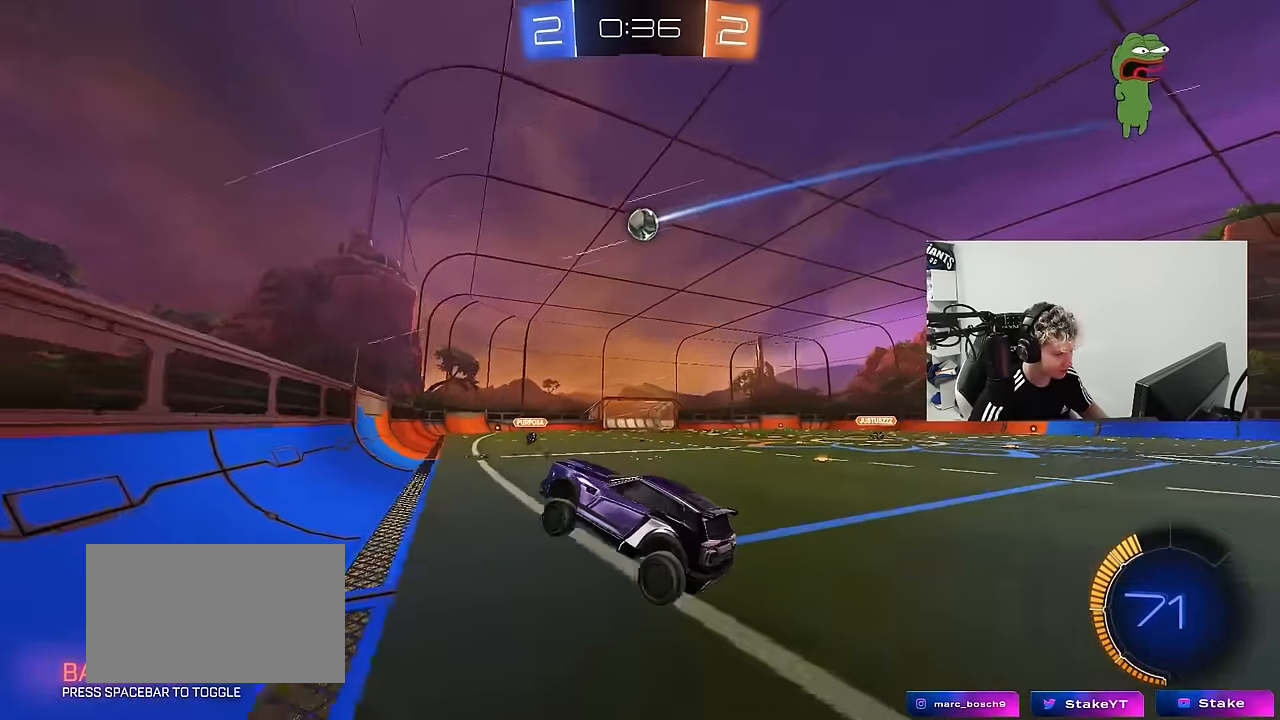
Gameplay with keyboard and mouse; each line is a JSON object with the keys and mouse buttons held at the frame after it. "events" lists presses ("down") and releases ("up") of "1", "2", "3", "4", "5", "a", "alt", "c", "caps_lock", "ctrl", "d", "e", "f", "g", "q", "r", "s", "shift", "space", "t", "tab", "v", "w", "x", "z", "mouse_left", "mouse_wheel" and "mouse_right" between this image and that frame as [ms after this image, input, new state], when the widget could be followed in between. "mouse_left", "mouse_wheel", "mouse_right" = the "left", "wheel", "right" buttons of the "mouse" list. No other keys are recorded. "wheel" means that the mouse wheel is clicked or scrolled. "mouse_move" is the direction in which the mouse moves at that frame (one of eight, or "still"), when it could be read.
{"keys": ["d", "w"], "mouse": ["left"], "mouse_move": "still", "events": [[150, "w", "down"], [200, "d", "down"], [200, "mouse_left", "down"]]}
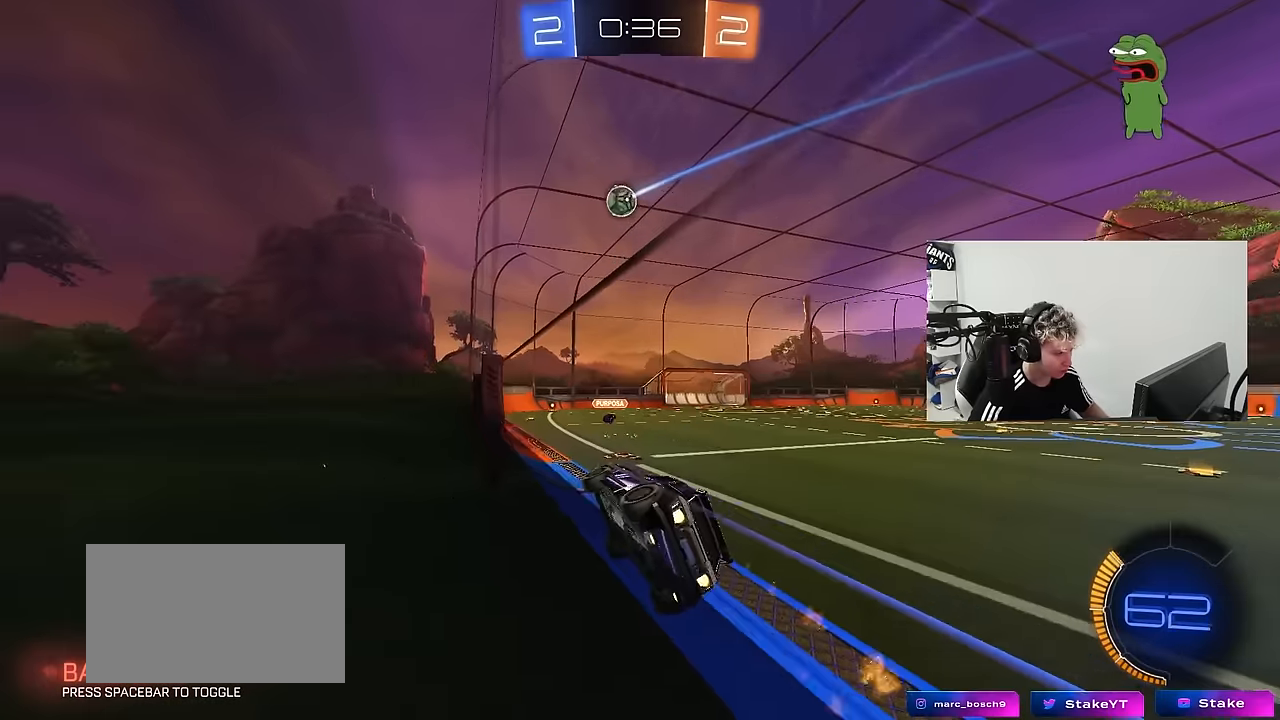
{"keys": ["d"], "mouse": [], "mouse_move": "still", "events": [[66, "a", "down"], [66, "d", "up"], [66, "mouse_right", "down"], [66, "w", "up"], [116, "shift", "down"], [200, "mouse_left", "up"], [200, "s", "down"], [250, "mouse_right", "up"], [300, "shift", "up"], [400, "a", "up"], [400, "s", "up"], [483, "d", "down"]]}
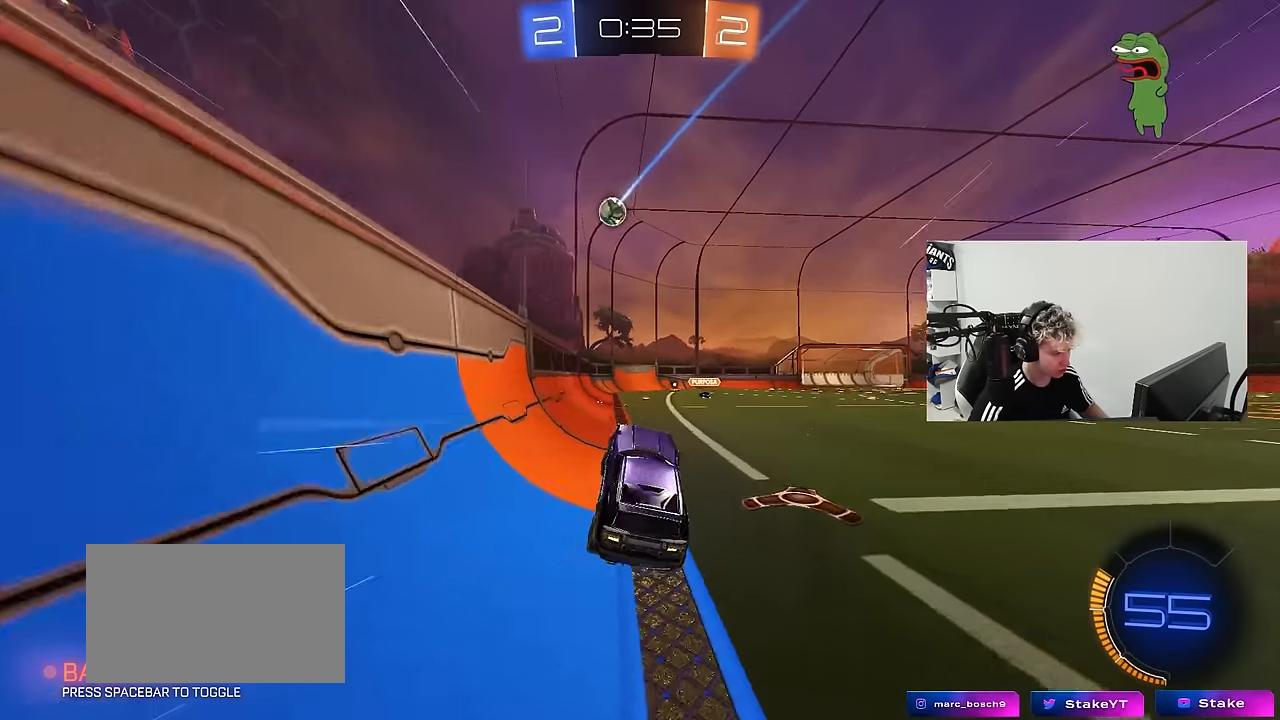
{"keys": ["w"], "mouse": [], "mouse_move": "still", "events": [[33, "d", "up"], [33, "shift", "down"], [83, "a", "down"], [133, "a", "up"], [133, "shift", "up"], [166, "w", "down"], [216, "mouse_right", "down"], [366, "mouse_right", "up"]]}
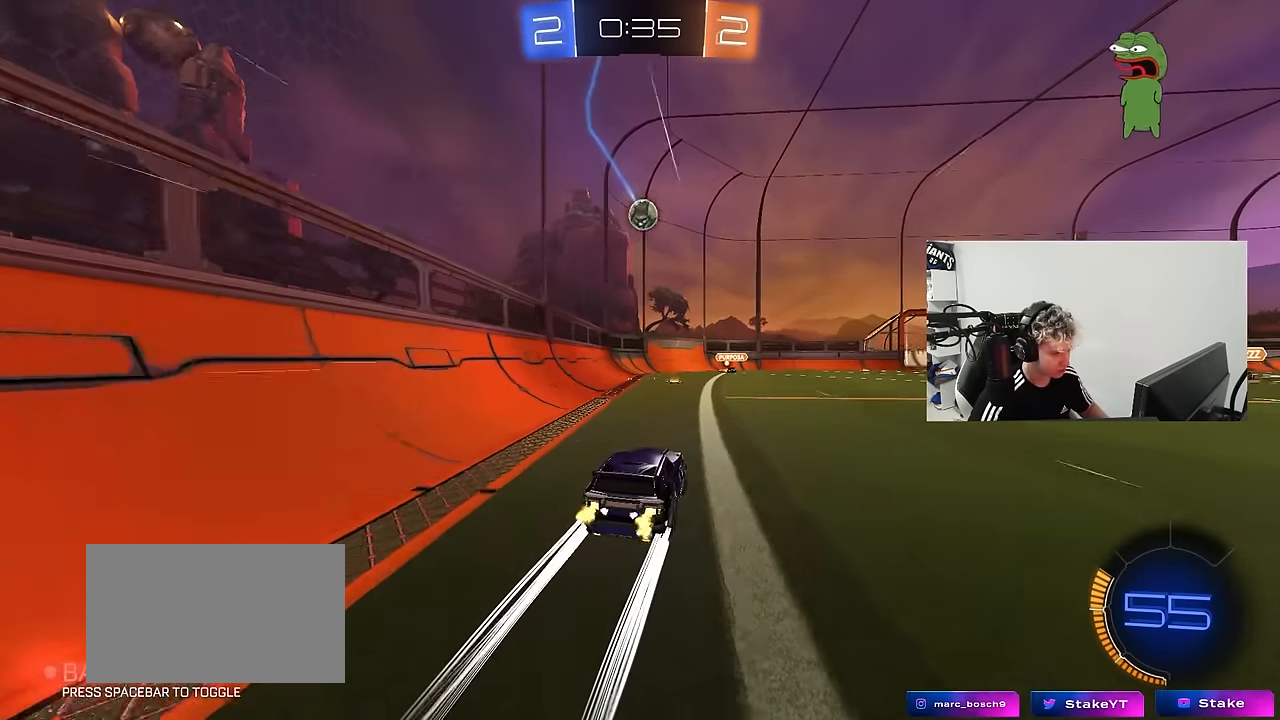
{"keys": ["w"], "mouse": [], "mouse_move": "still", "events": [[100, "a", "down"], [183, "a", "up"]]}
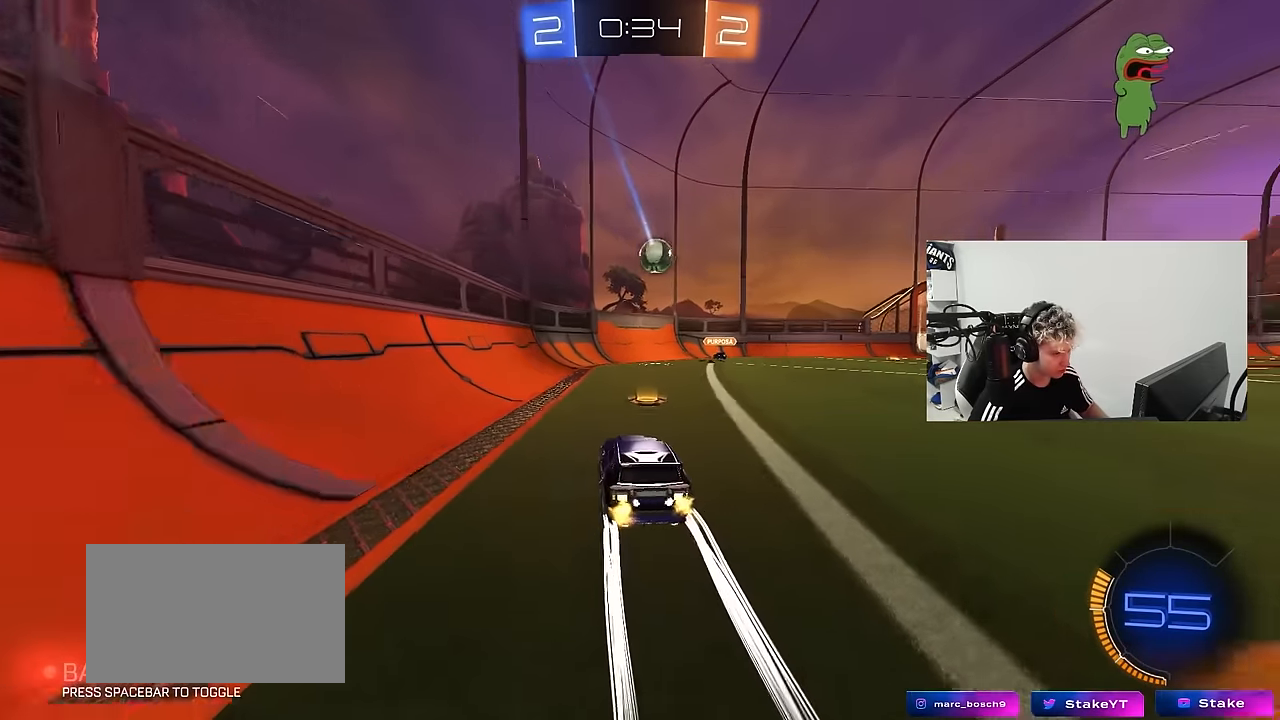
{"keys": ["d", "w"], "mouse": [], "mouse_move": "still", "events": [[166, "a", "down"], [300, "a", "up"], [483, "d", "down"]]}
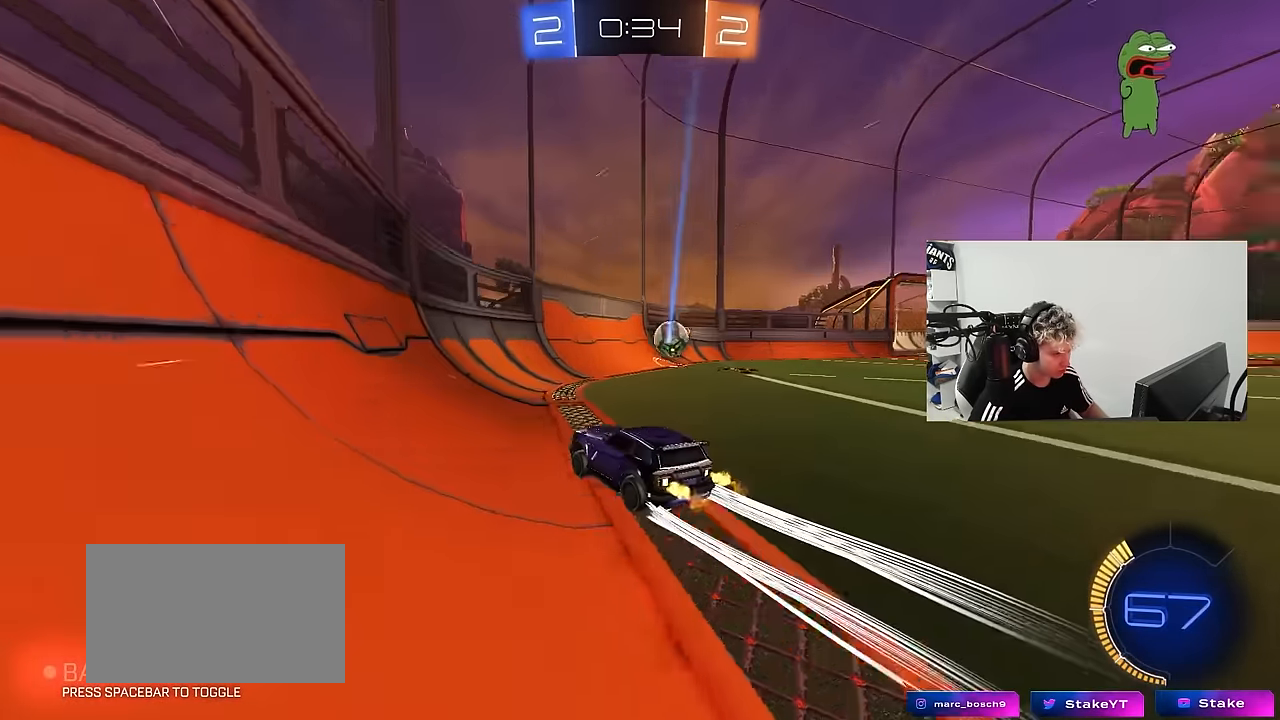
{"keys": ["w"], "mouse": ["left"], "mouse_move": "still", "events": [[133, "d", "up"], [366, "mouse_left", "down"]]}
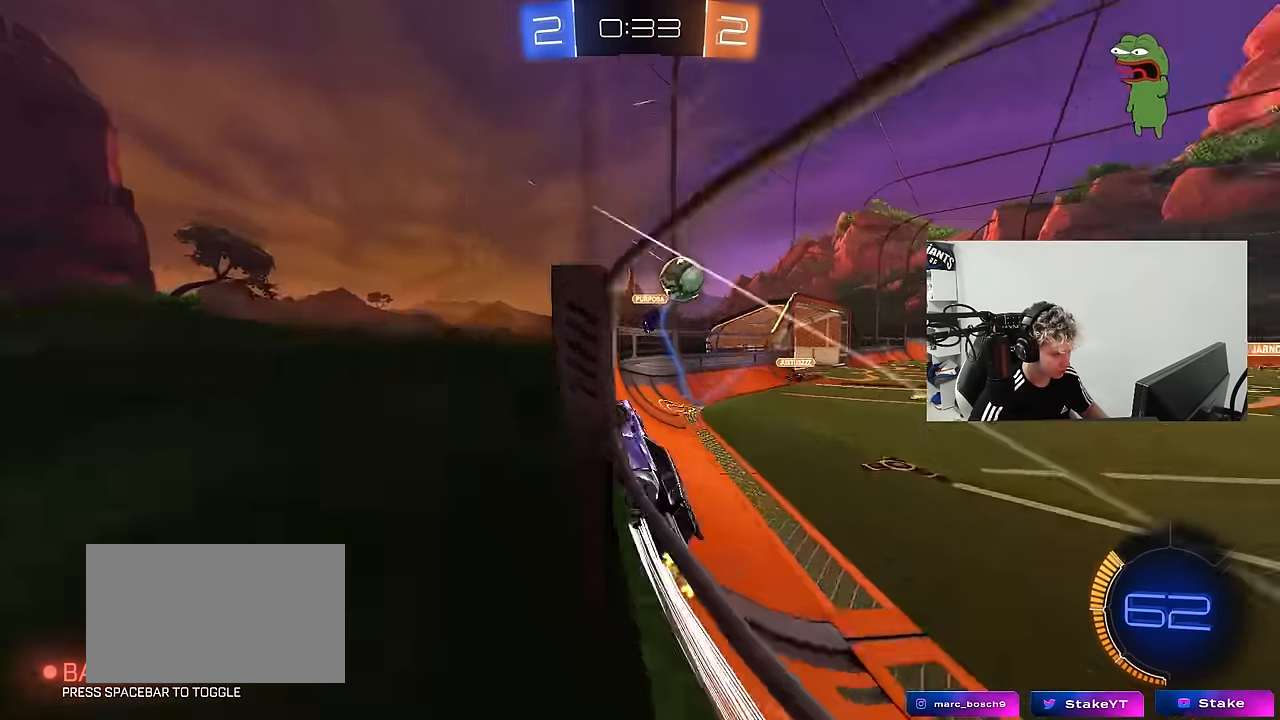
{"keys": ["a", "w"], "mouse": [], "mouse_move": "still", "events": [[150, "d", "down"], [150, "mouse_left", "up"], [283, "d", "up"], [283, "mouse_left", "down"], [383, "a", "down"], [466, "mouse_left", "up"]]}
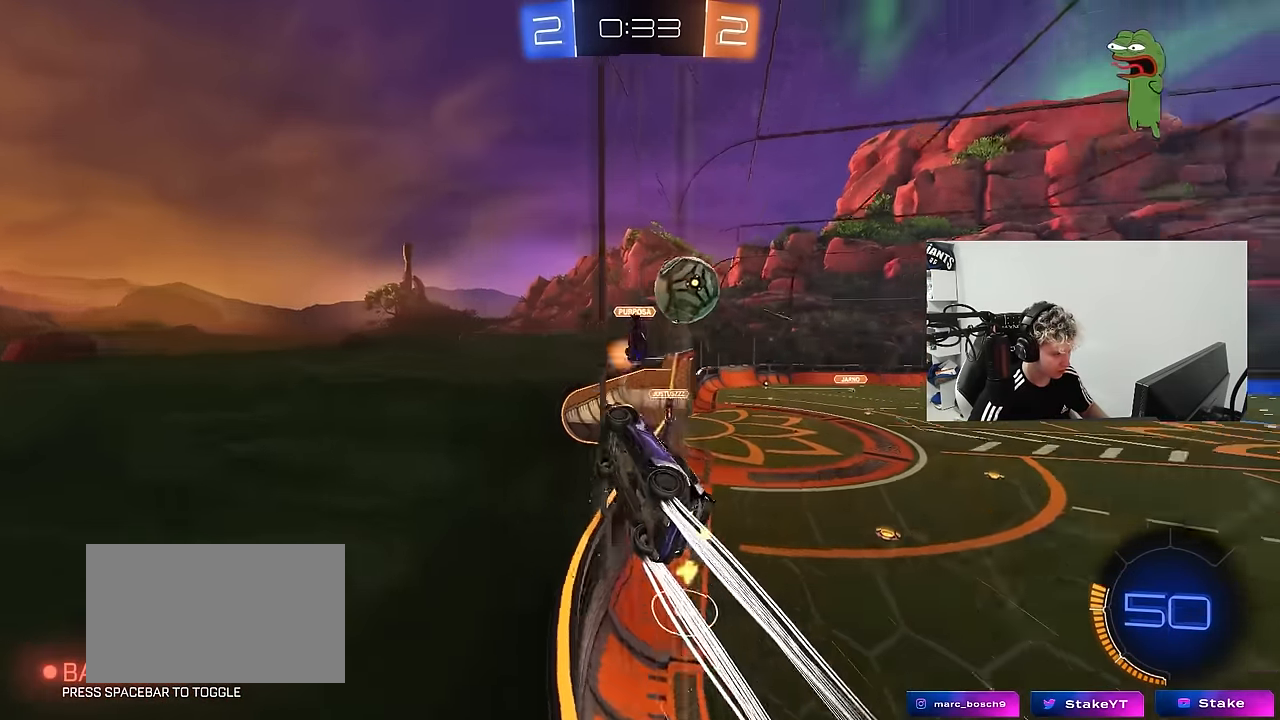
{"keys": ["a", "w"], "mouse": [], "mouse_move": "still", "events": [[16, "a", "up"], [16, "mouse_left", "down"], [250, "mouse_left", "up"], [300, "a", "down"], [300, "shift", "down"], [400, "shift", "up"]]}
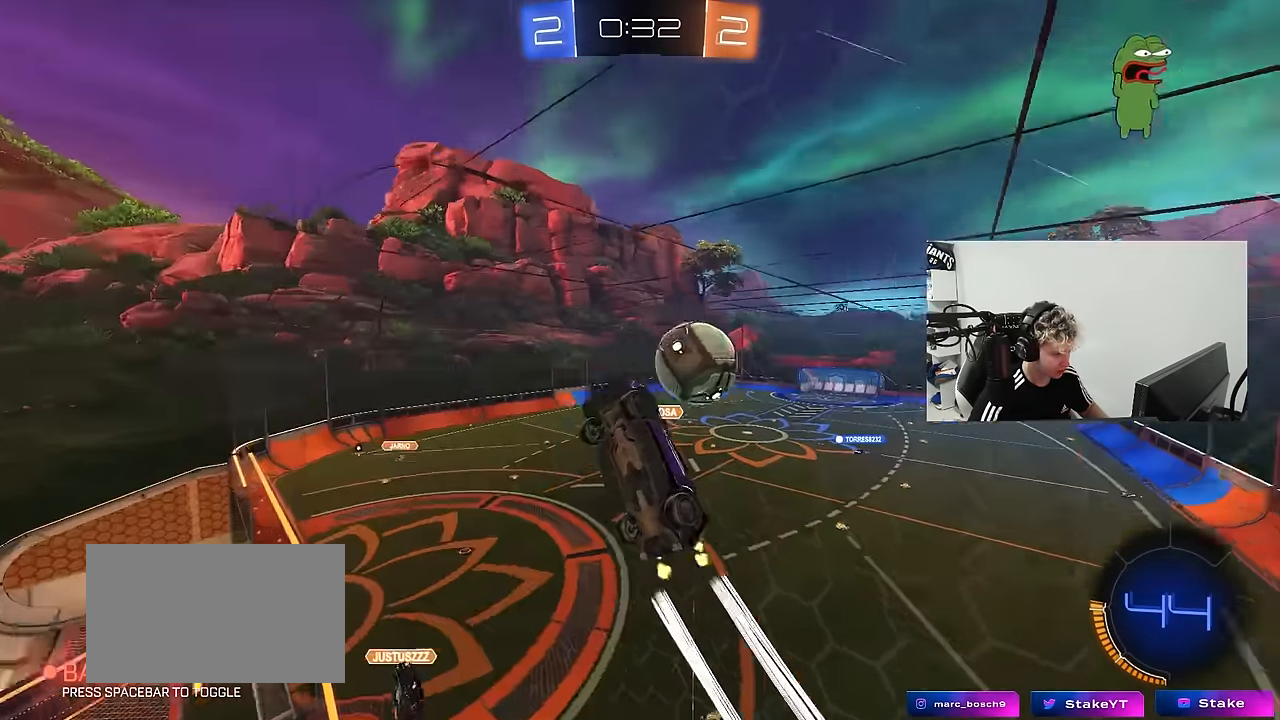
{"keys": ["d", "w"], "mouse": [], "mouse_move": "still", "events": [[83, "a", "up"], [133, "mouse_left", "down"], [166, "d", "down"], [416, "d", "up"], [433, "mouse_left", "up"], [500, "d", "down"]]}
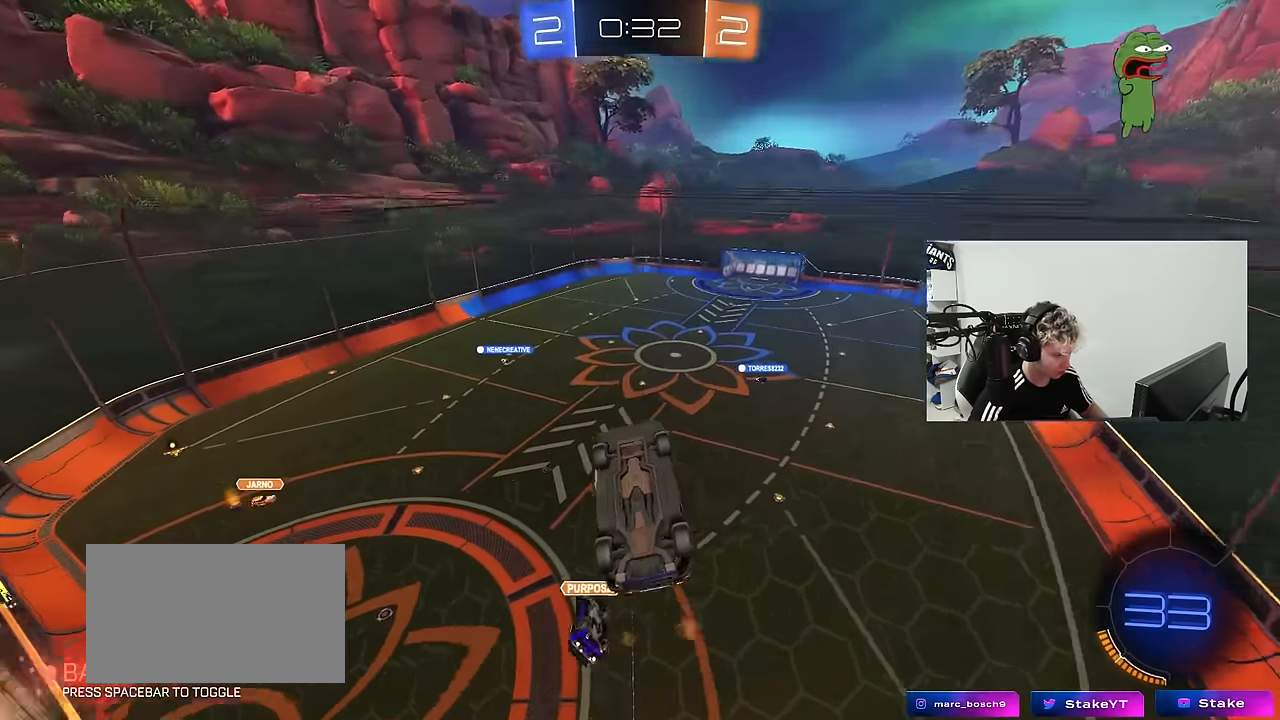
{"keys": [], "mouse": ["left"], "mouse_move": "still", "events": [[150, "d", "up"], [150, "mouse_right", "down"], [150, "w", "up"], [183, "a", "down"], [183, "mouse_left", "down"], [233, "a", "up"], [283, "mouse_right", "up"], [383, "mouse_right", "down"], [500, "mouse_right", "up"]]}
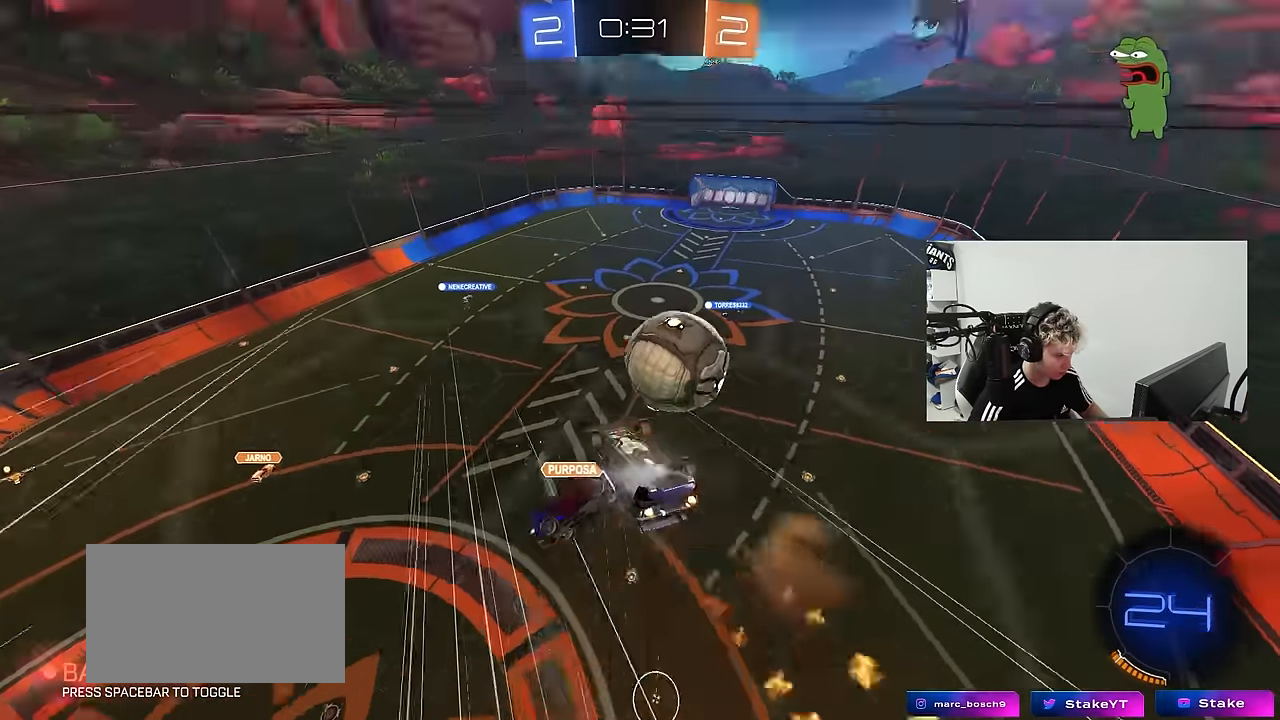
{"keys": ["a", "shift"], "mouse": [], "mouse_move": "still", "events": [[66, "a", "down"], [116, "mouse_left", "up"], [116, "shift", "down"], [400, "s", "down"], [483, "s", "up"]]}
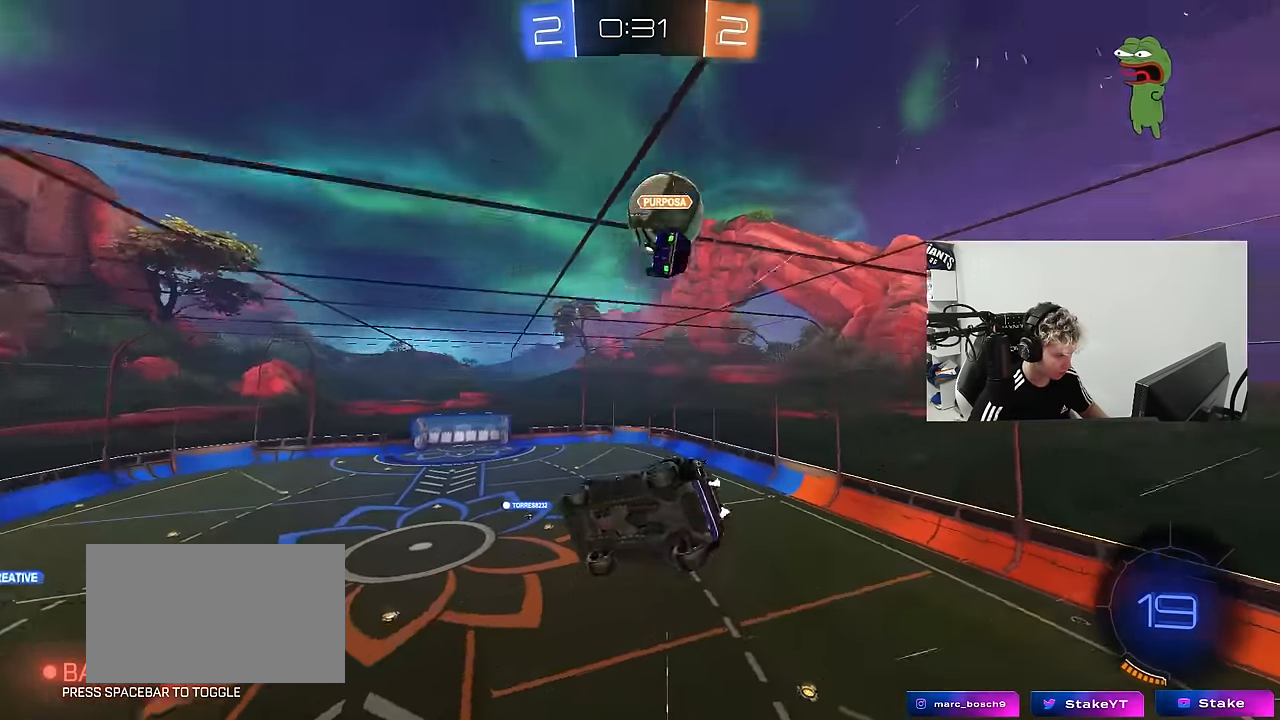
{"keys": [], "mouse": [], "mouse_move": "still", "events": [[83, "shift", "up"], [133, "a", "up"]]}
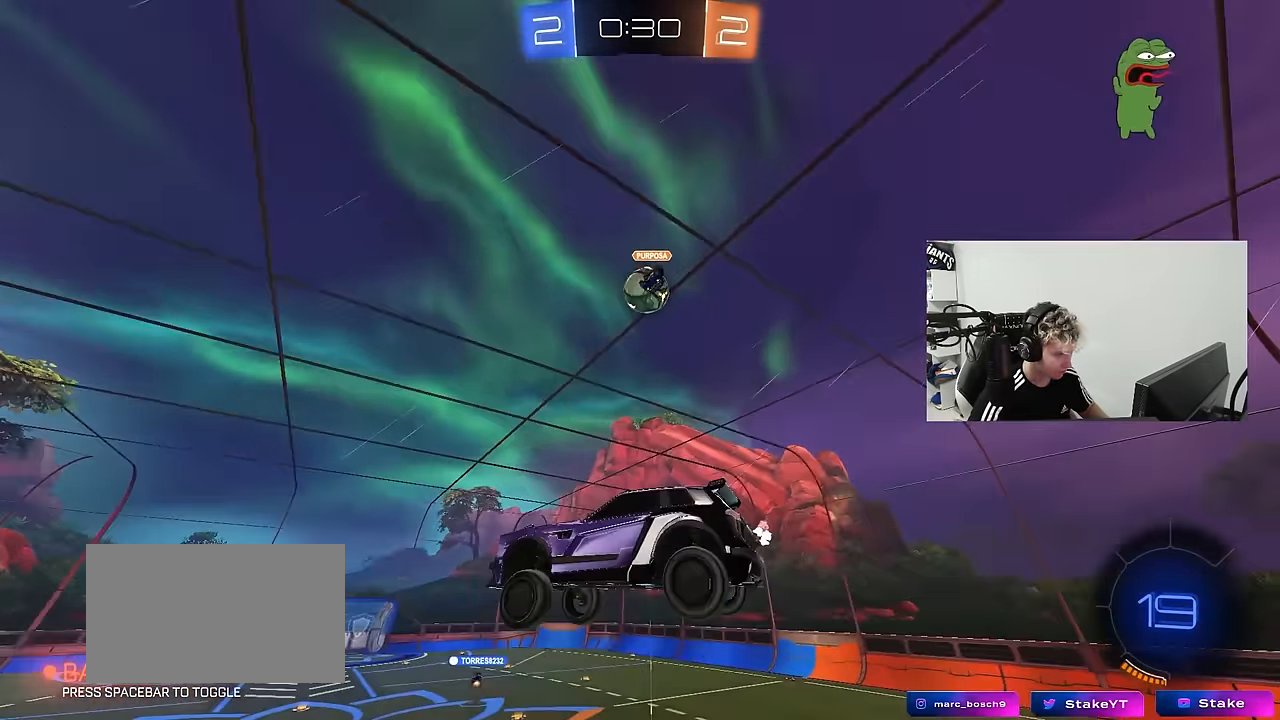
{"keys": ["d", "w"], "mouse": ["left", "right"], "mouse_move": "still", "events": [[383, "d", "down"], [383, "w", "down"], [466, "mouse_left", "down"], [466, "mouse_right", "down"]]}
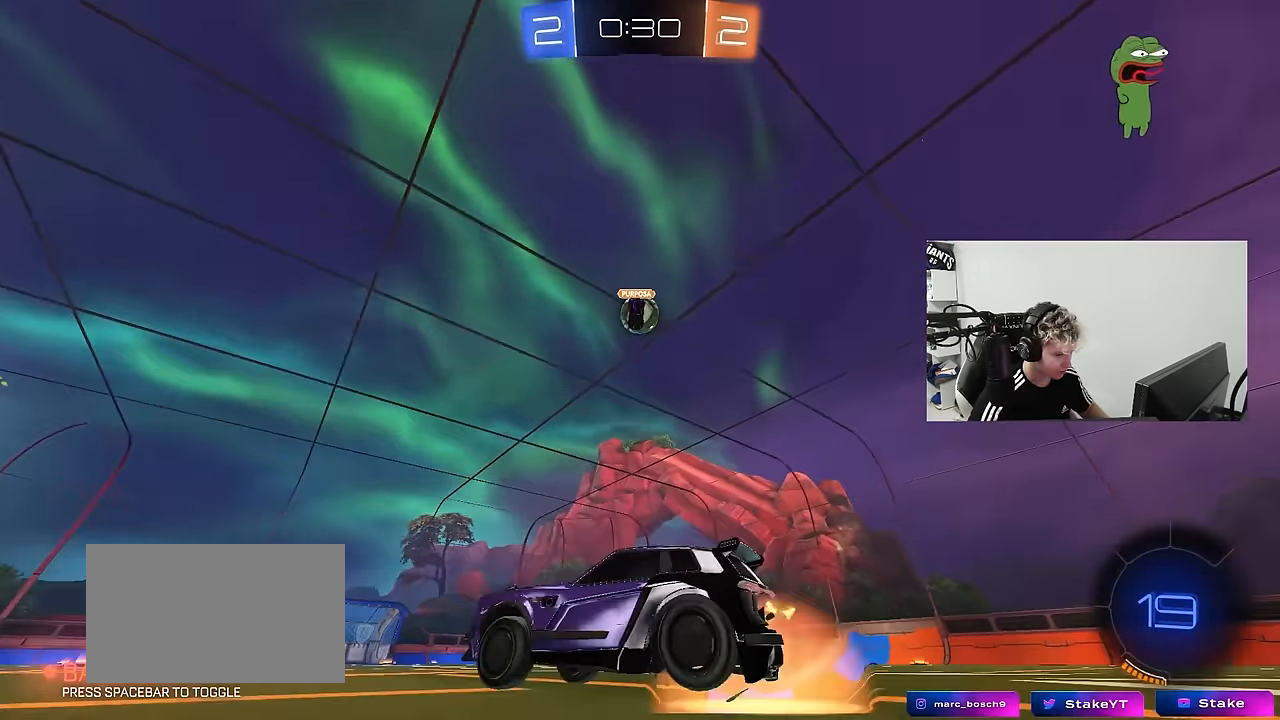
{"keys": ["a", "s", "shift"], "mouse": [], "mouse_move": "still", "events": [[16, "a", "down"], [16, "d", "up"], [16, "shift", "down"], [16, "space", "down"], [66, "mouse_right", "up"], [116, "mouse_right", "down"], [150, "s", "down"], [150, "space", "up"], [150, "w", "up"], [216, "mouse_left", "up"], [300, "mouse_right", "up"]]}
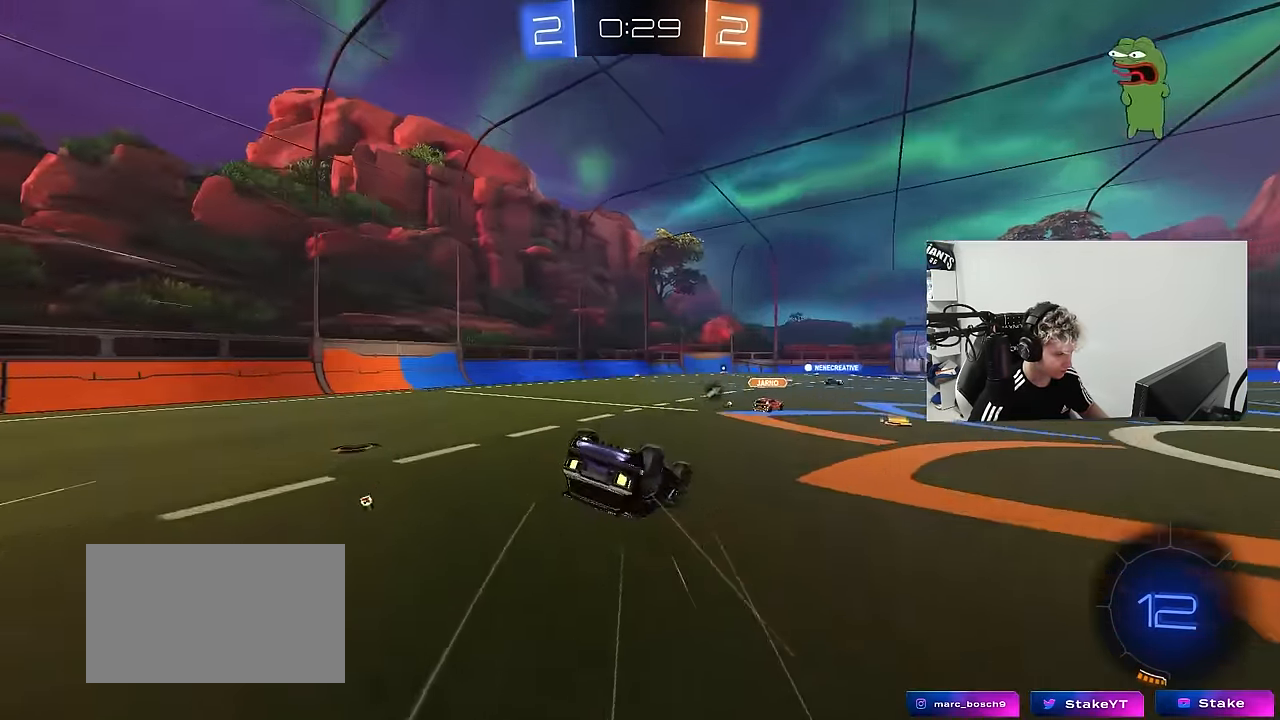
{"keys": [], "mouse": [], "mouse_move": "still", "events": [[33, "s", "up"], [166, "s", "down"], [166, "space", "down"], [316, "space", "up"], [366, "shift", "up"], [416, "a", "up"], [416, "s", "up"]]}
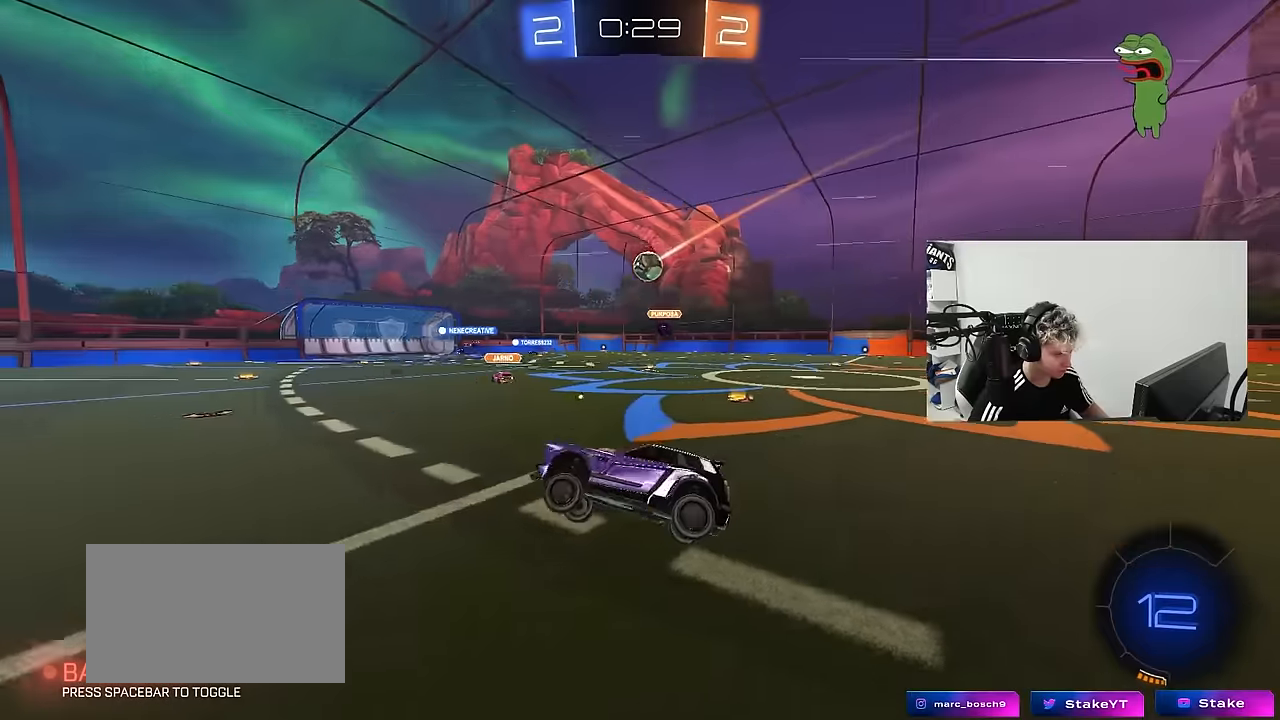
{"keys": ["d", "w"], "mouse": ["left"], "mouse_move": "still", "events": [[100, "w", "down"], [383, "mouse_left", "down"], [416, "d", "down"]]}
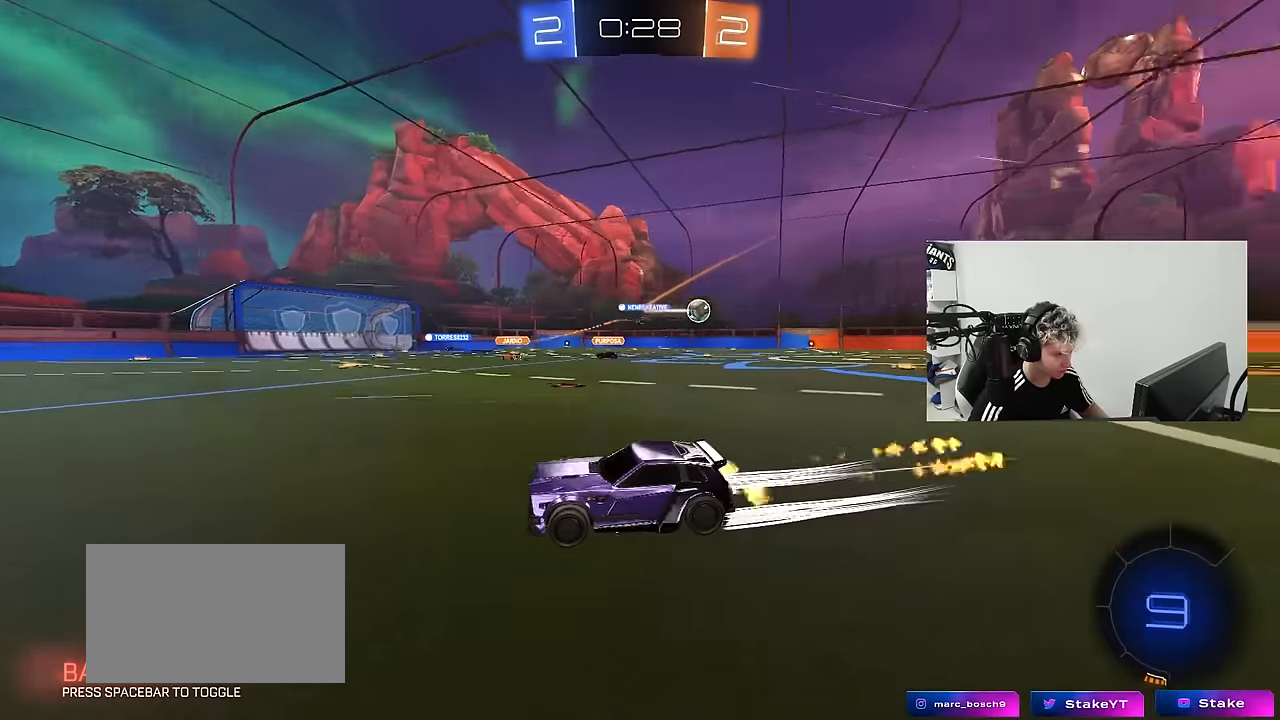
{"keys": ["w"], "mouse": [], "mouse_move": "up", "events": [[66, "d", "up"], [150, "mouse_left", "up"], [150, "space", "down"], [350, "space", "up"]]}
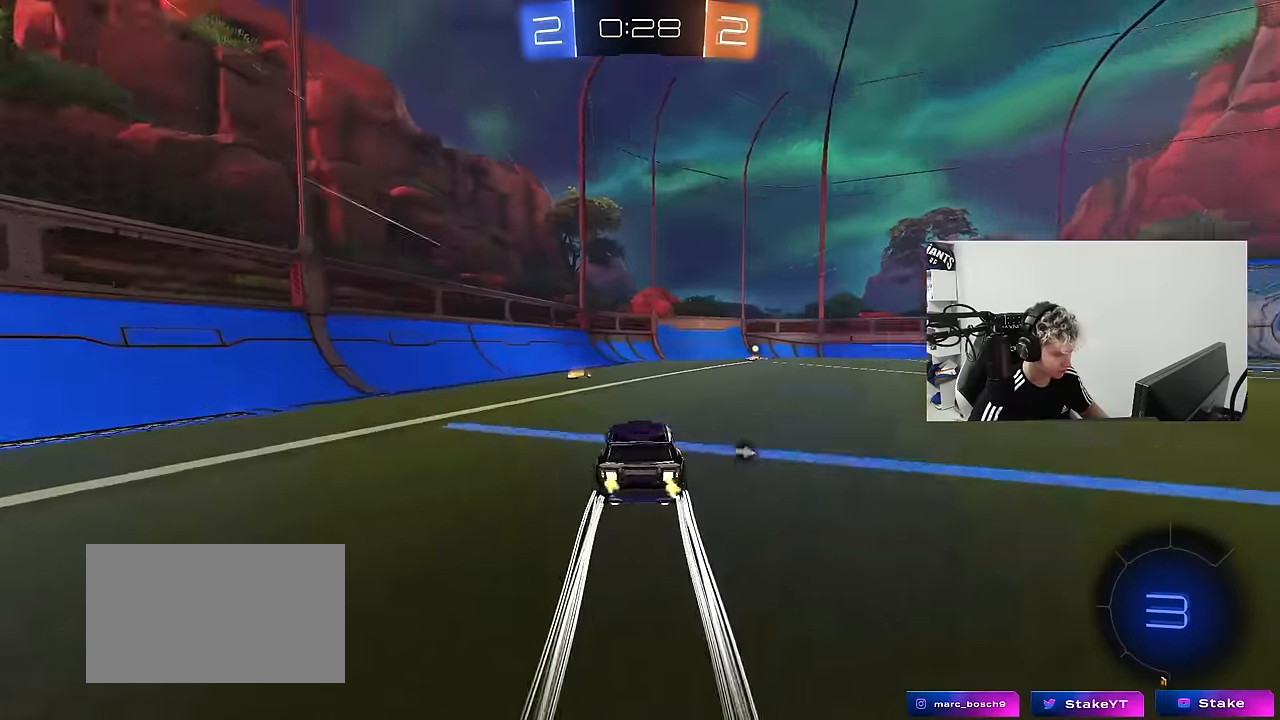
{"keys": ["w"], "mouse": [], "mouse_move": "still", "events": [[83, "space", "down"], [133, "d", "down"], [216, "space", "up"], [316, "d", "up"]]}
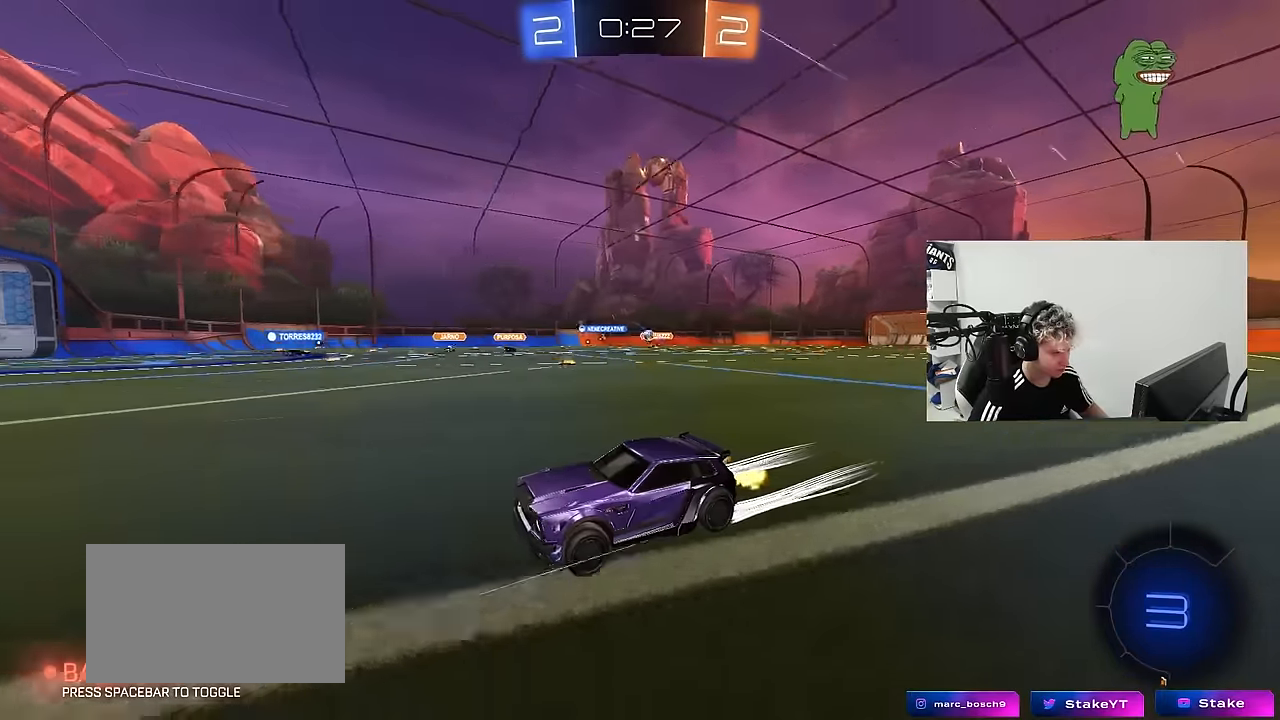
{"keys": ["d", "w"], "mouse": [], "mouse_move": "still", "events": [[50, "d", "down"], [133, "d", "up"], [333, "d", "down"], [383, "shift", "down"], [466, "shift", "up"]]}
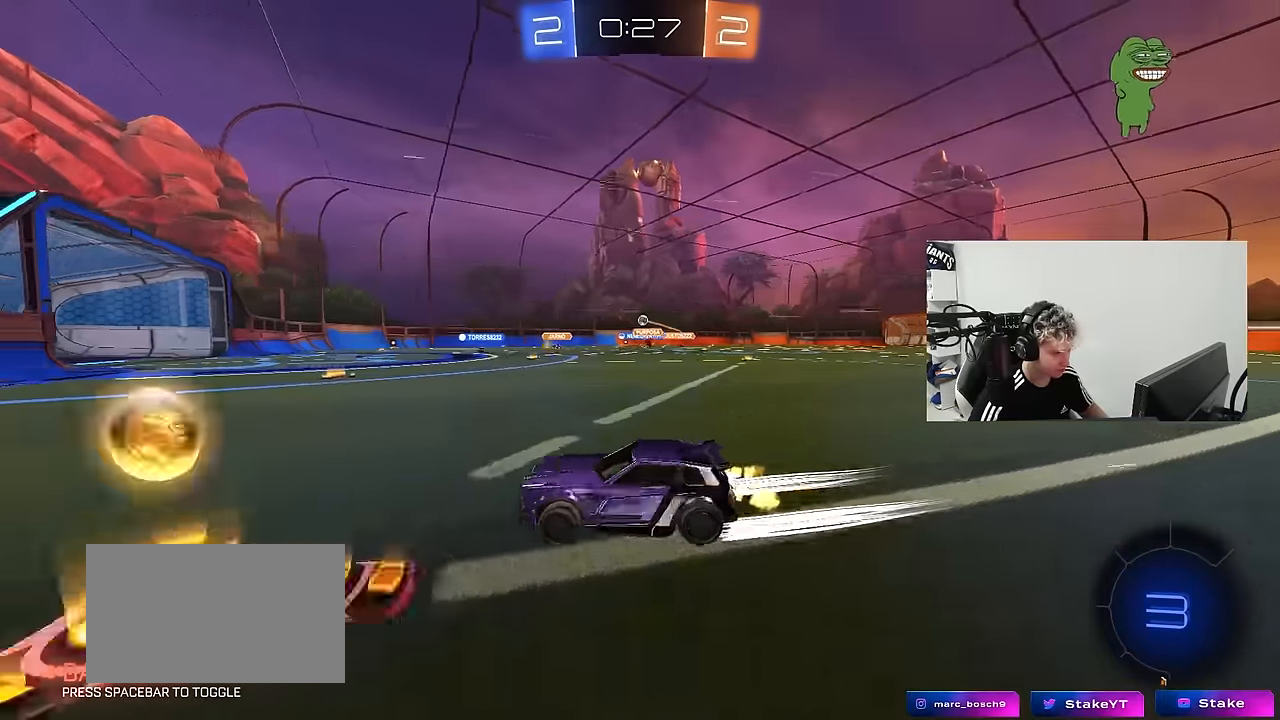
{"keys": ["w"], "mouse": ["left"], "mouse_move": "still", "events": [[200, "mouse_left", "down"], [433, "d", "up"]]}
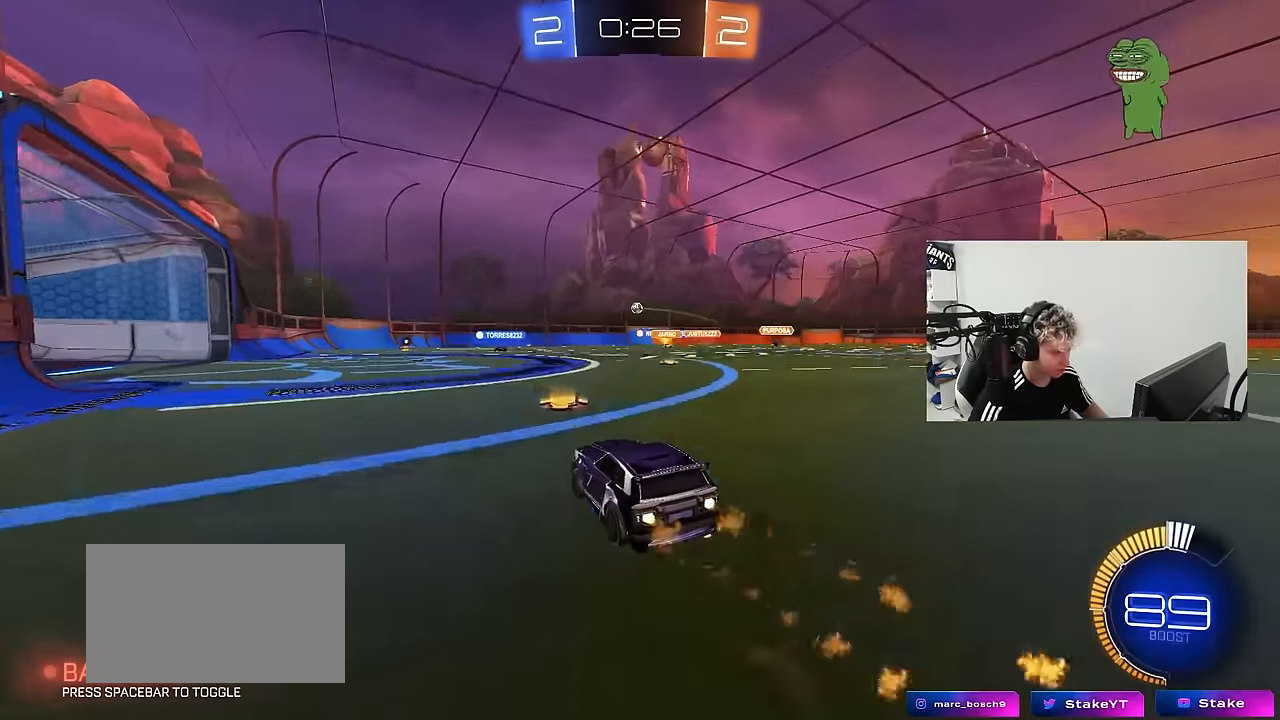
{"keys": [], "mouse": [], "mouse_move": "still", "events": [[83, "mouse_left", "up"], [133, "a", "down"], [400, "w", "up"], [450, "a", "up"]]}
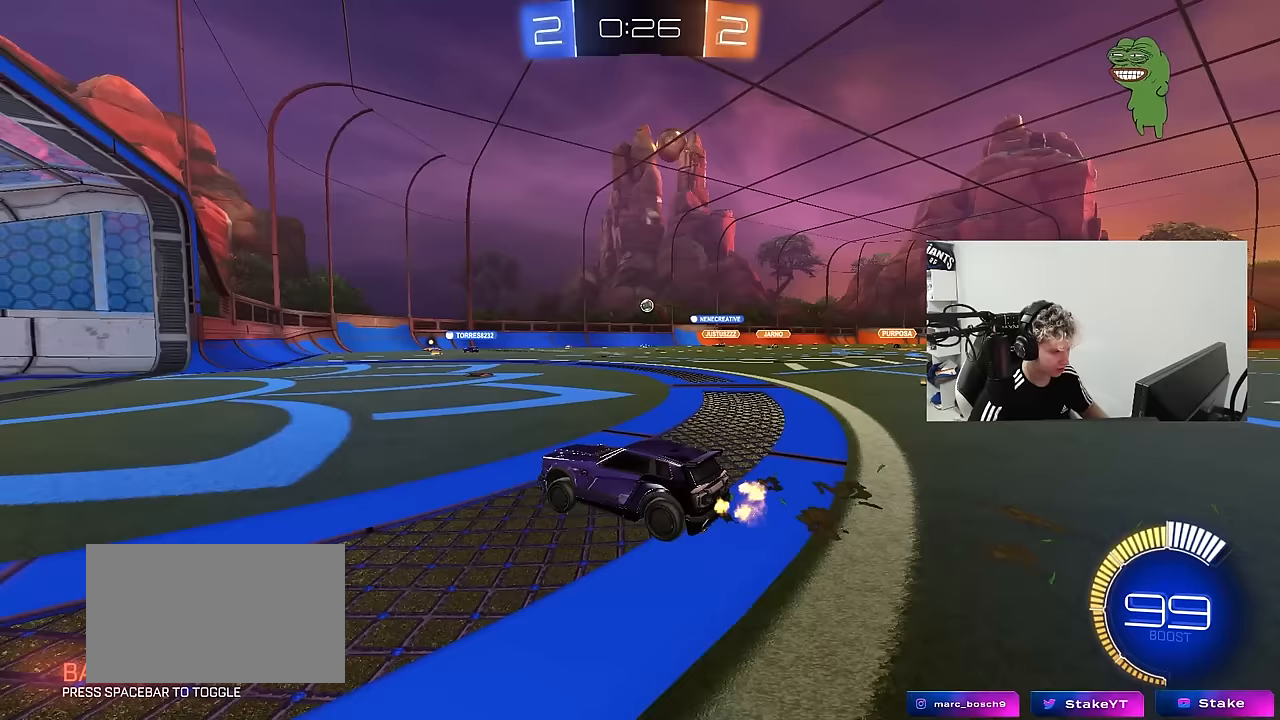
{"keys": ["w"], "mouse": [], "mouse_move": "still", "events": [[50, "s", "down"], [183, "a", "down"], [283, "s", "up"], [333, "a", "up"], [467, "w", "down"]]}
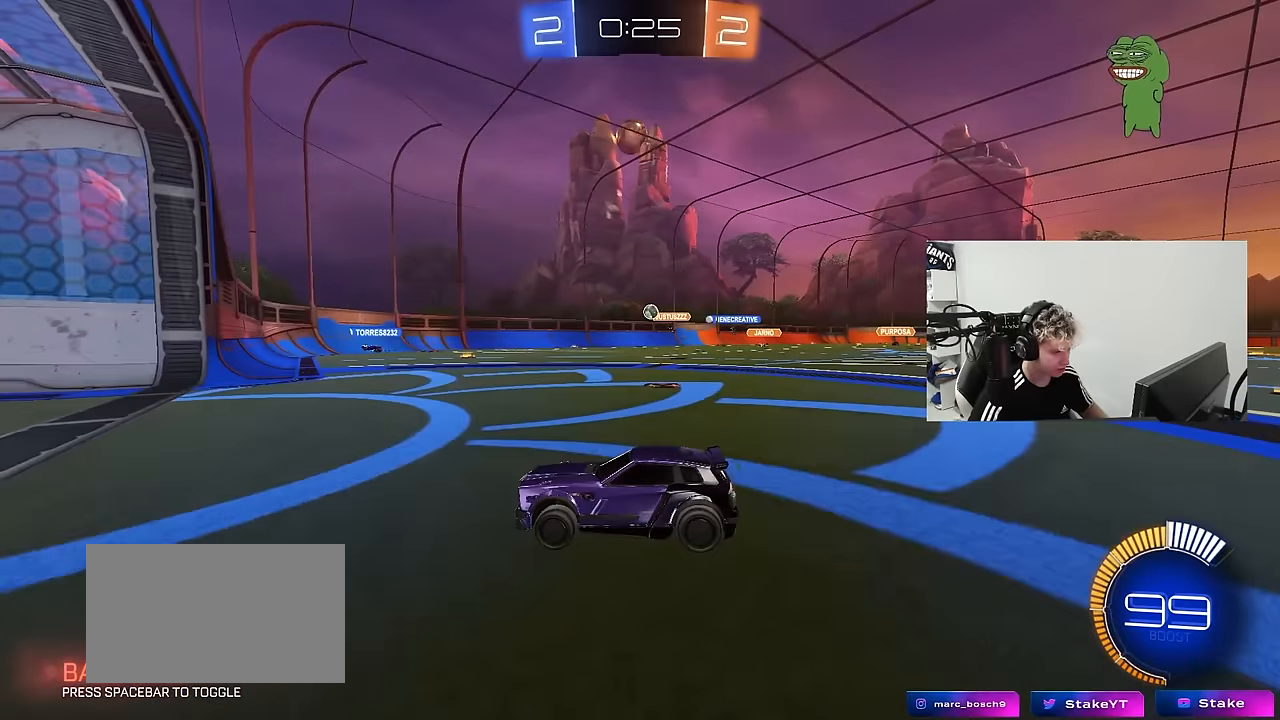
{"keys": [], "mouse": [], "mouse_move": "still", "events": [[67, "d", "down"], [250, "shift", "down"], [350, "shift", "up"], [483, "d", "up"], [483, "w", "up"]]}
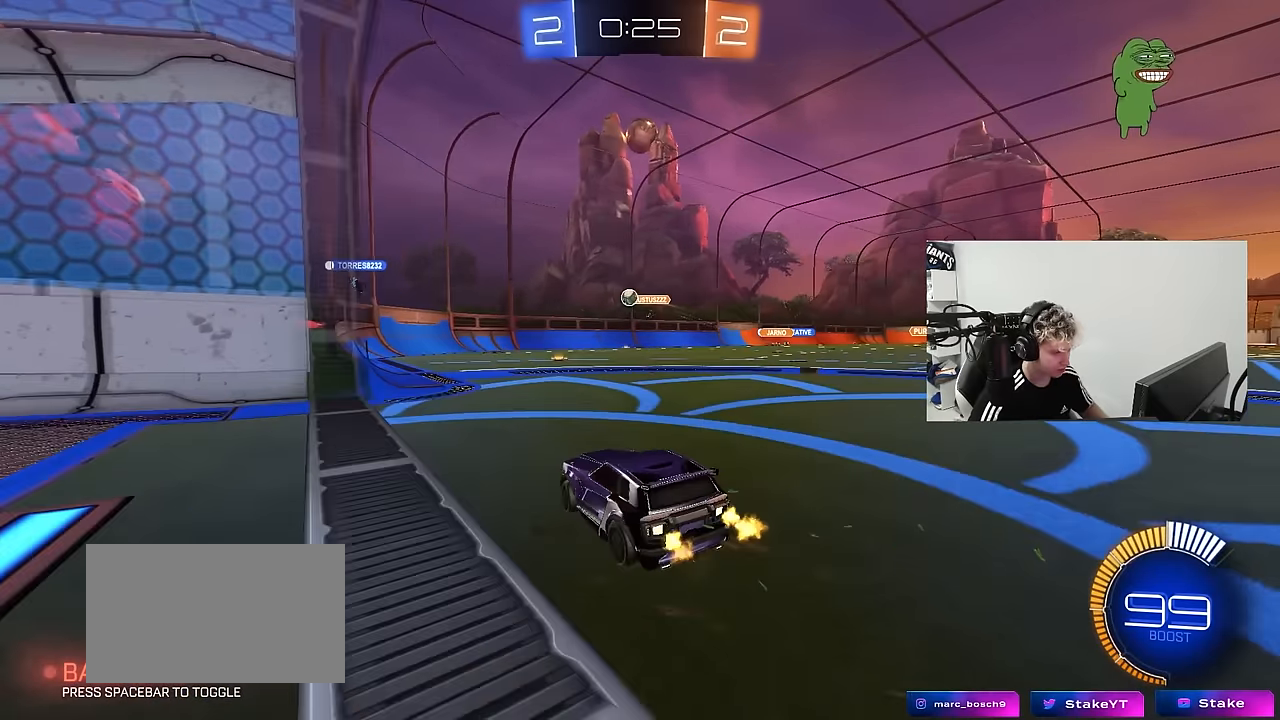
{"keys": ["w"], "mouse": [], "mouse_move": "still", "events": [[83, "a", "down"], [133, "s", "down"], [267, "a", "up"], [267, "s", "up"], [450, "w", "down"]]}
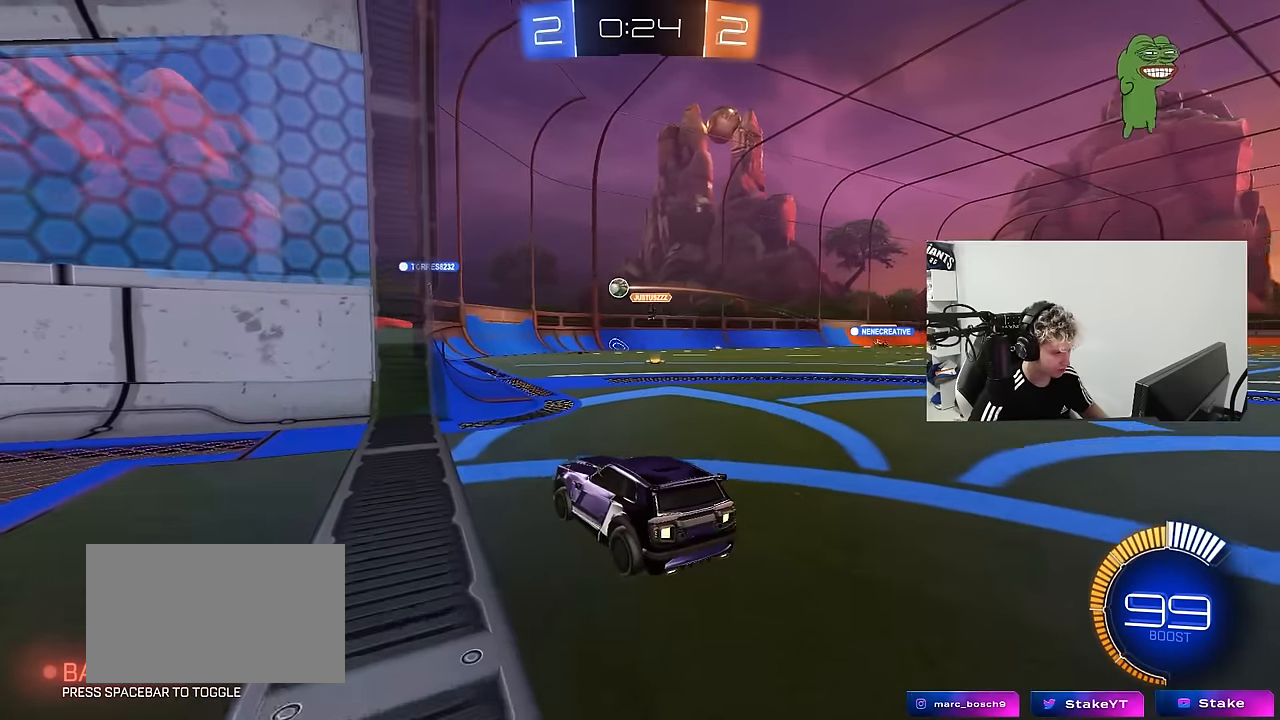
{"keys": ["d", "w"], "mouse": [], "mouse_move": "still", "events": [[100, "w", "up"], [333, "d", "down"], [467, "w", "down"]]}
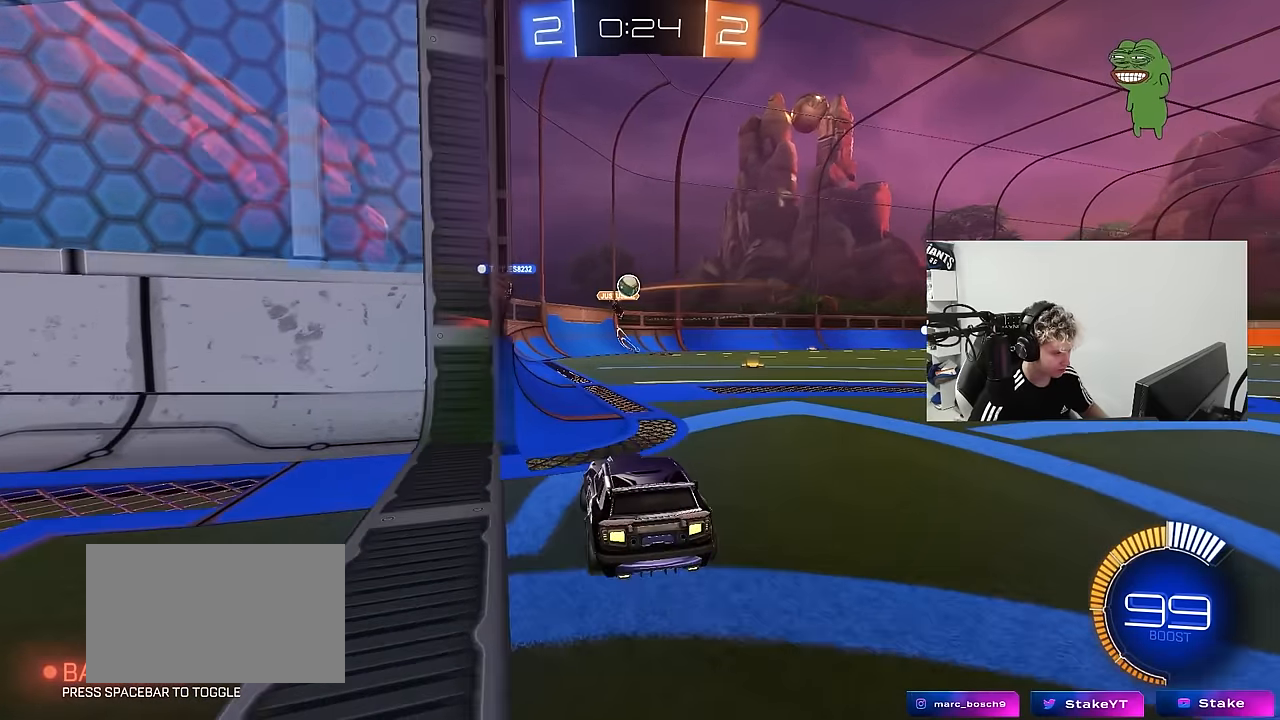
{"keys": ["d", "w"], "mouse": [], "mouse_move": "still", "events": [[67, "d", "up"], [167, "w", "up"], [250, "d", "down"], [400, "w", "down"]]}
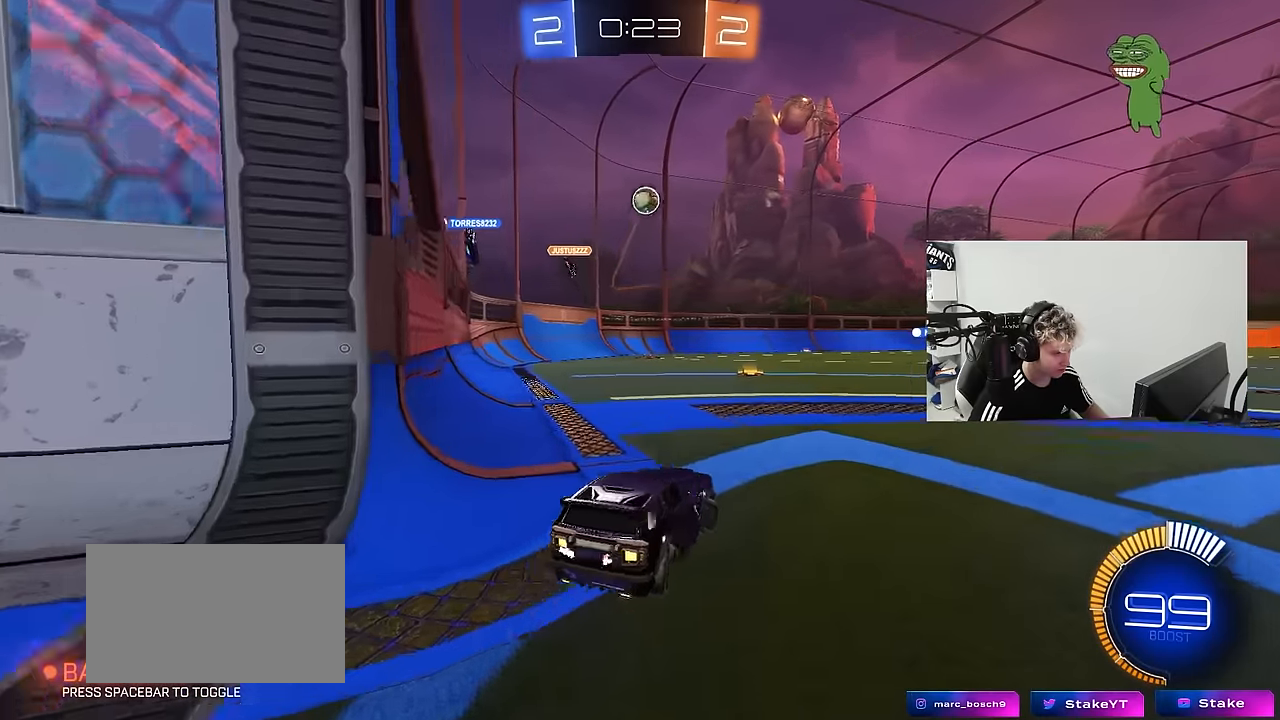
{"keys": ["w"], "mouse": ["left"], "mouse_move": "still", "events": [[133, "d", "up"], [217, "d", "down"], [417, "mouse_left", "down"], [450, "d", "up"]]}
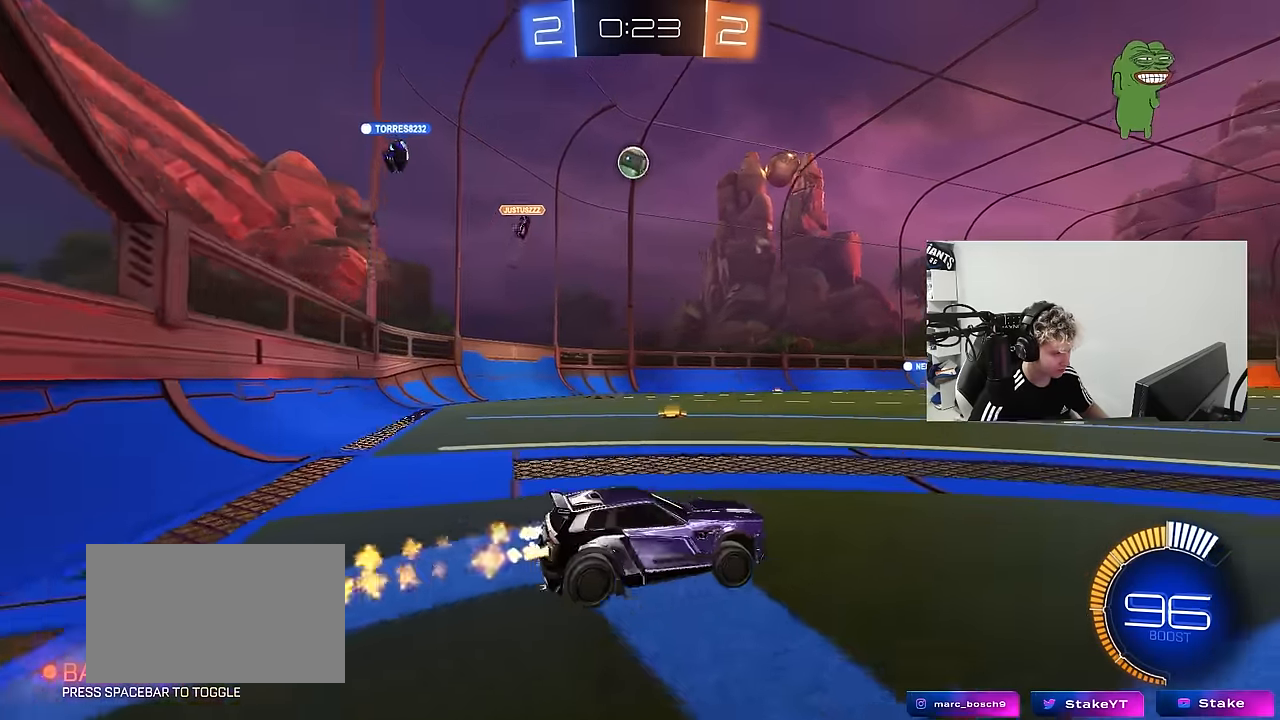
{"keys": ["w"], "mouse": [], "mouse_move": "still", "events": [[100, "d", "down"], [183, "d", "up"], [233, "mouse_left", "up"], [417, "d", "down"], [467, "d", "up"]]}
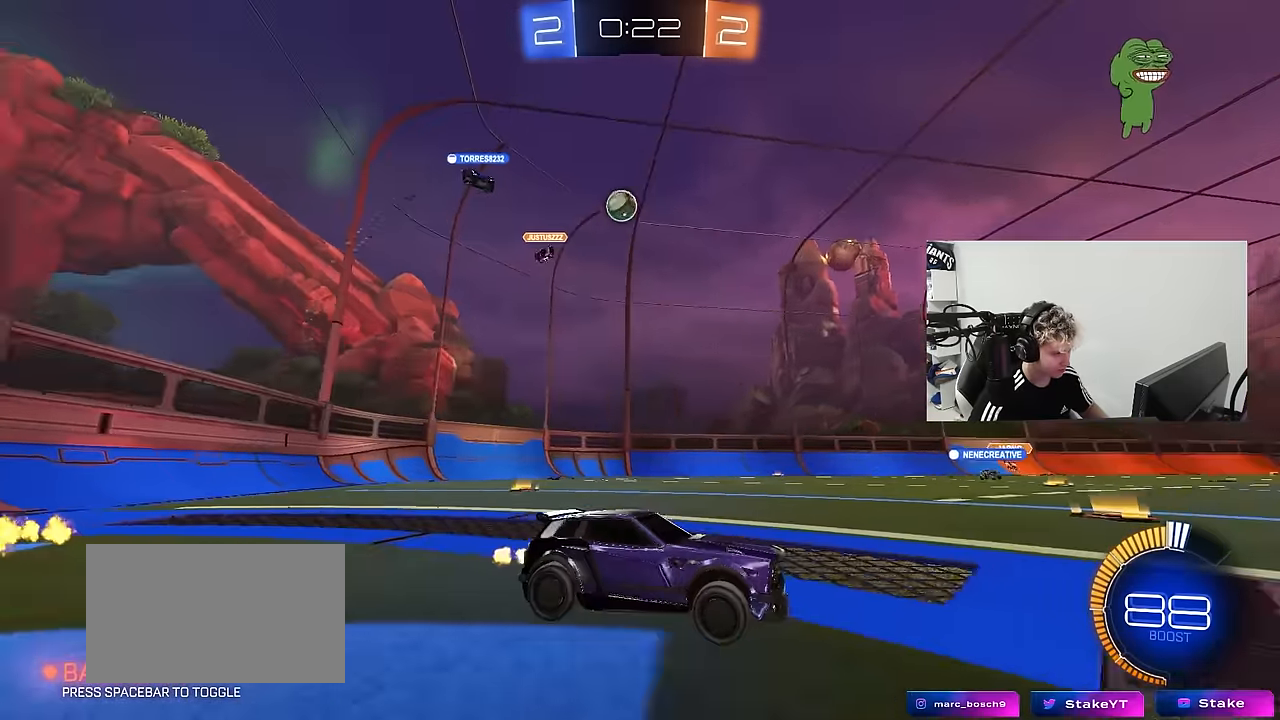
{"keys": ["a", "w"], "mouse": ["left"], "mouse_move": "still", "events": [[167, "mouse_left", "down"], [250, "mouse_left", "up"], [300, "a", "down"], [483, "mouse_left", "down"]]}